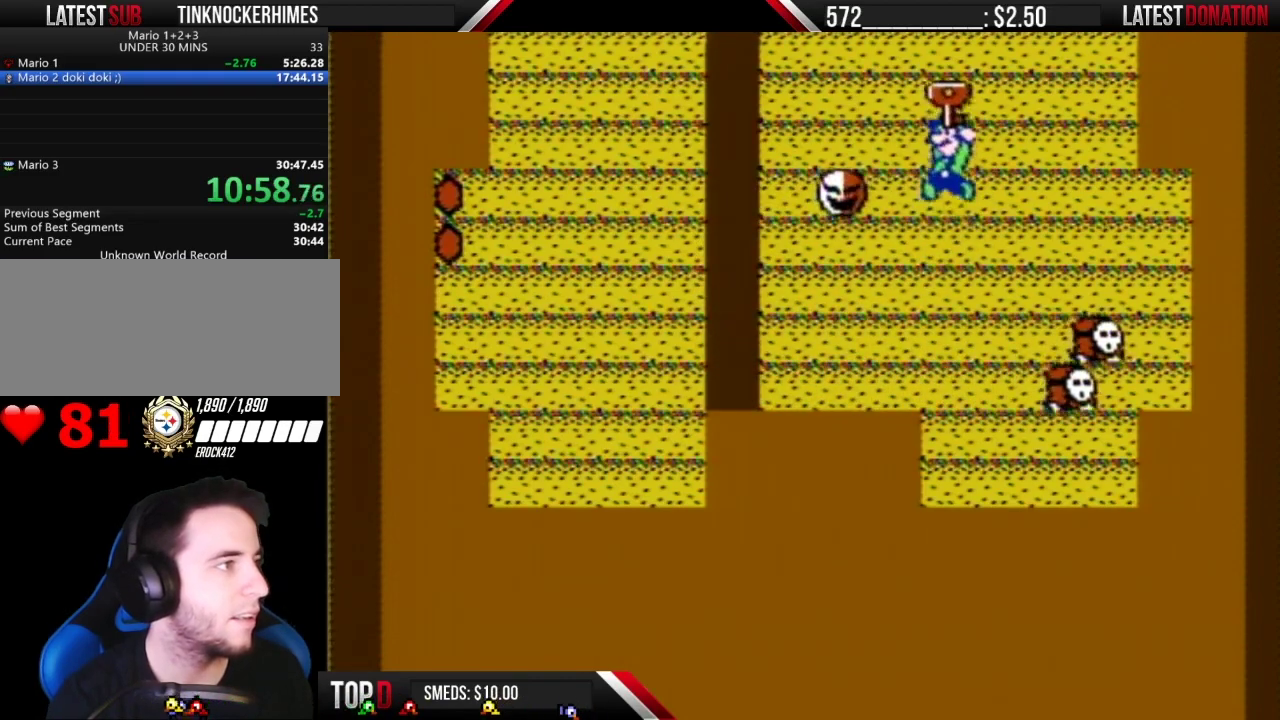
Gameplay with a controller (Nintendo layout); each line is a JSON object with the inputs held at the frame after it. "events" lists button and stick changes between this image and that frame as [ms after this image, input, new state], when the widget could be followed in between. Not read: L3 R3.
{"buttons": ["B", "DPAD_RIGHT"], "events": [[283, "DPAD_LEFT", "down"], [400, "DPAD_LEFT", "up"], [467, "A", "up"], [500, "DPAD_RIGHT", "down"]]}
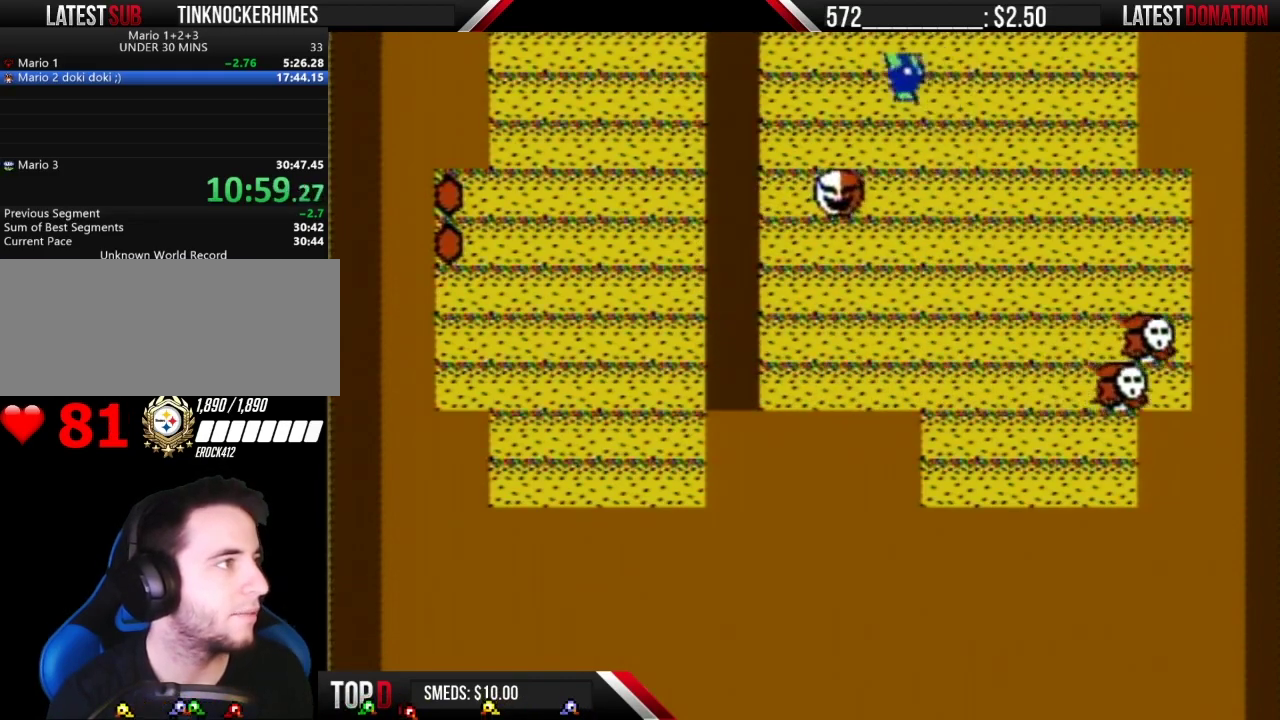
{"buttons": ["B"], "events": [[83, "DPAD_RIGHT", "up"]]}
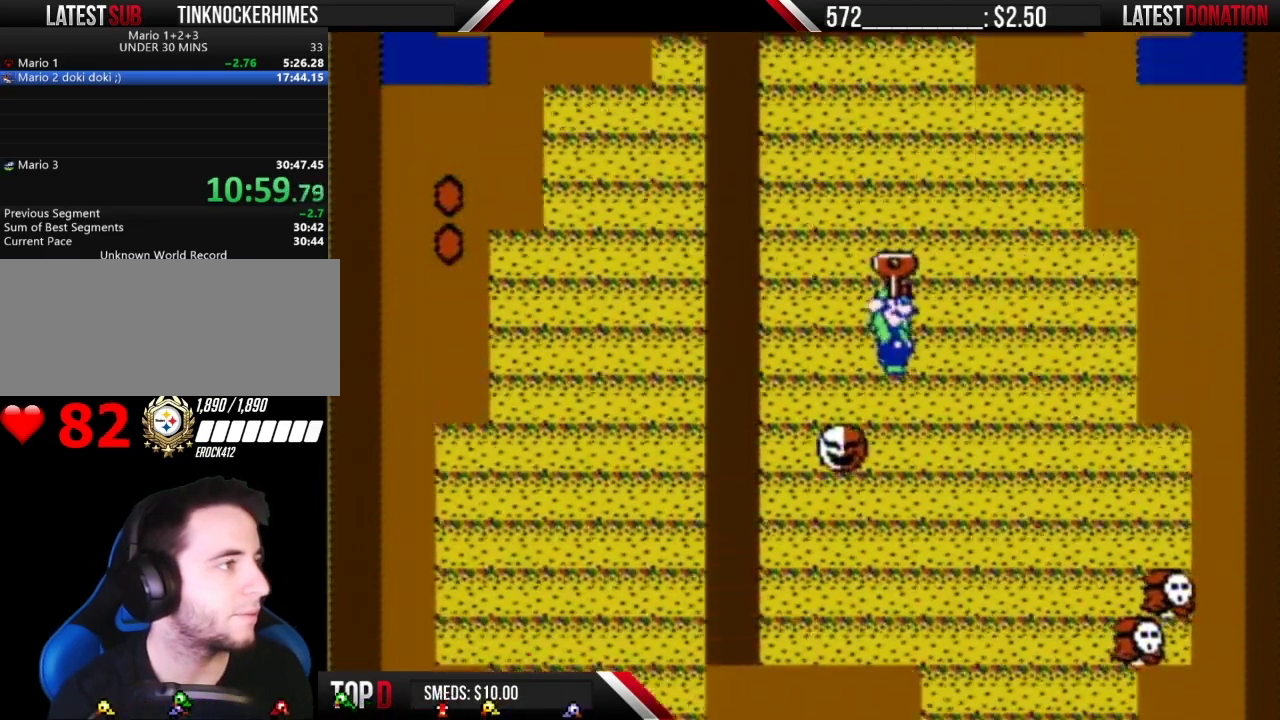
{"buttons": ["A", "B"], "events": [[367, "A", "down"]]}
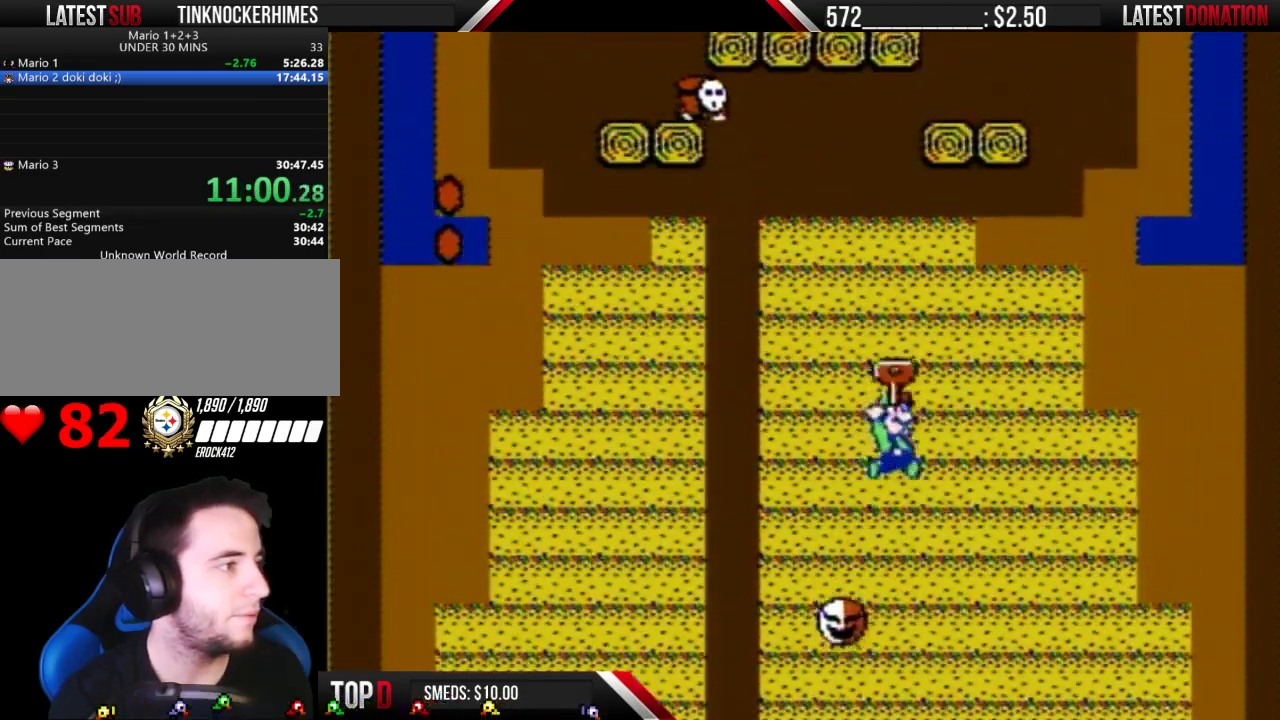
{"buttons": ["B"], "events": [[283, "A", "up"]]}
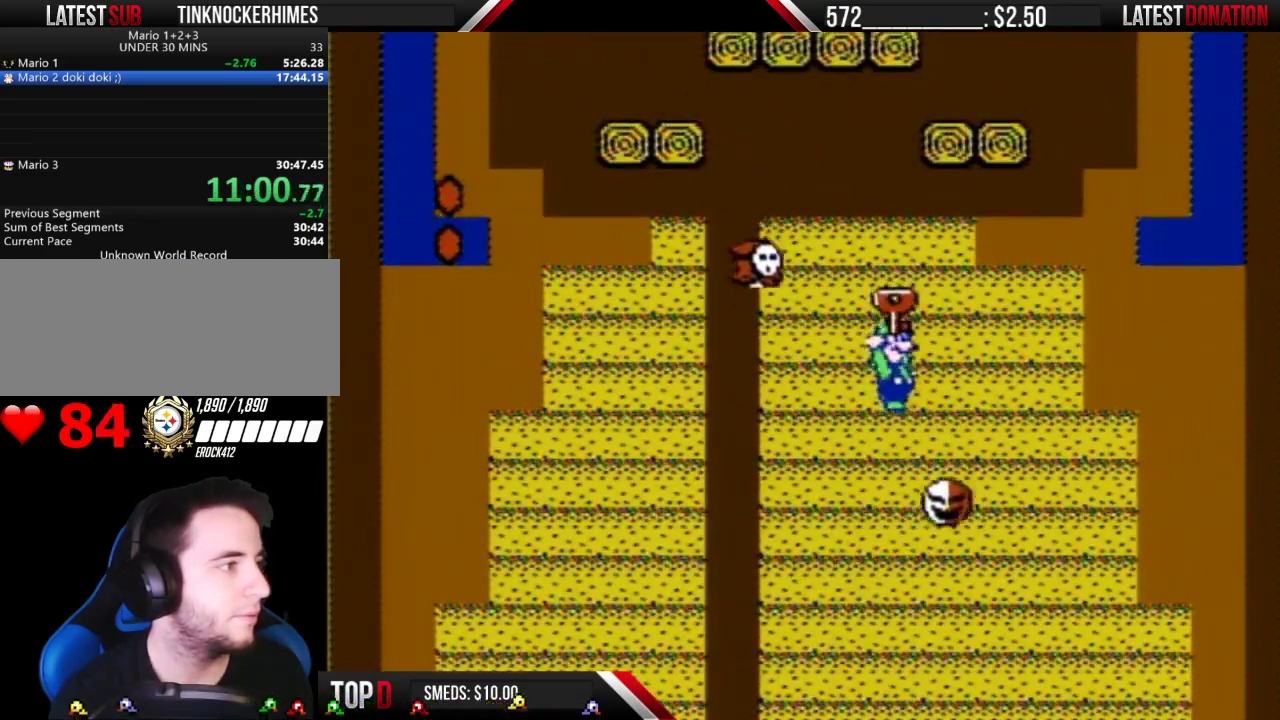
{"buttons": ["A", "B", "DPAD_RIGHT"], "events": [[117, "A", "down"], [500, "DPAD_RIGHT", "down"]]}
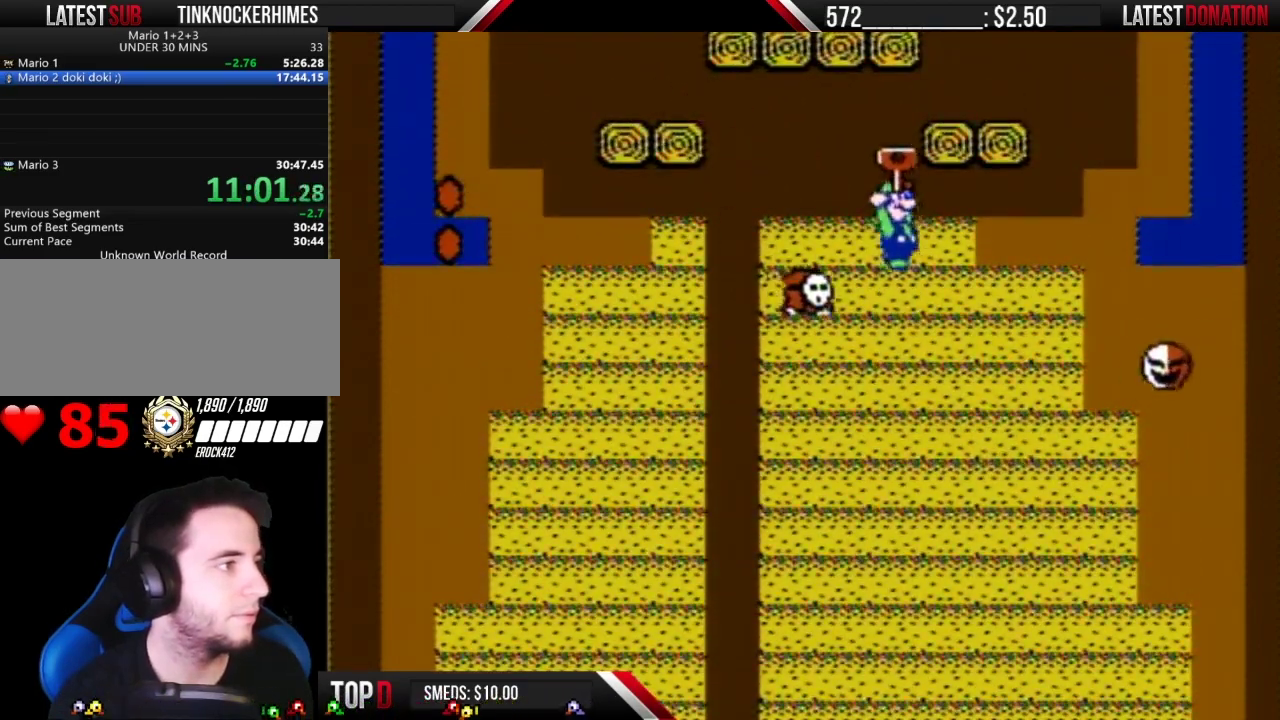
{"buttons": ["B"], "events": [[67, "A", "up"], [183, "DPAD_RIGHT", "up"]]}
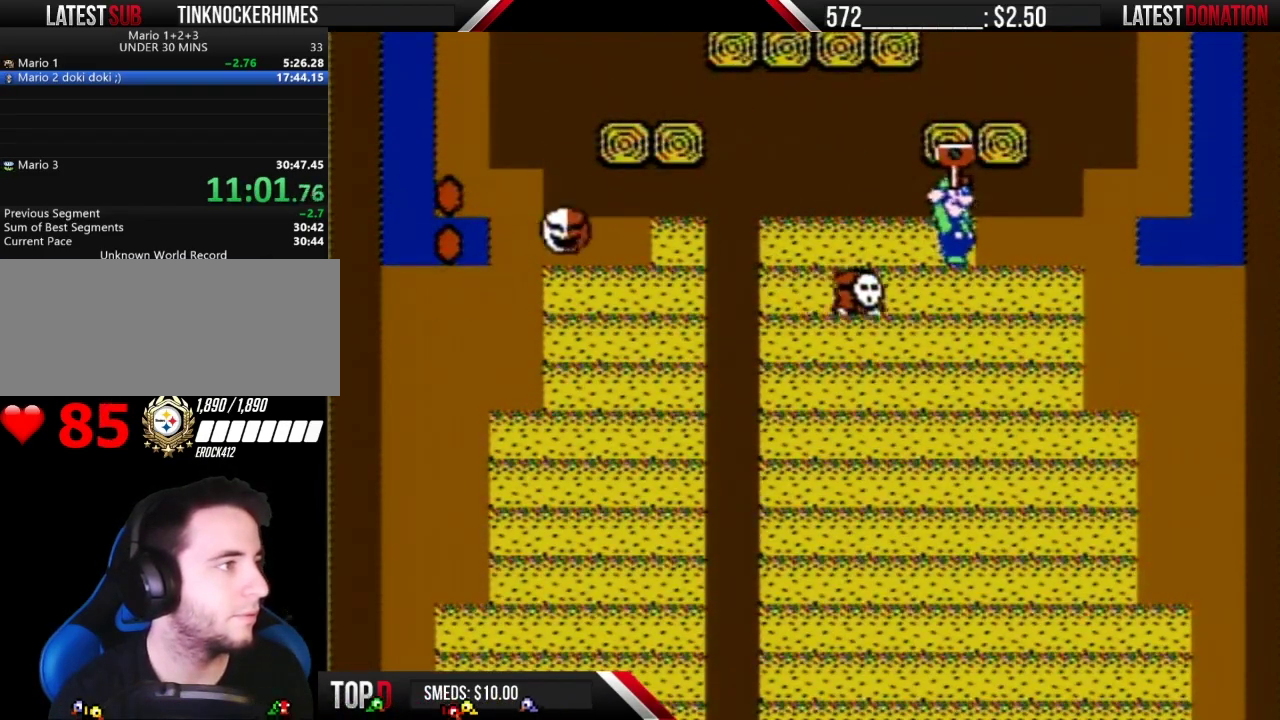
{"buttons": ["A", "B"], "events": [[83, "A", "down"]]}
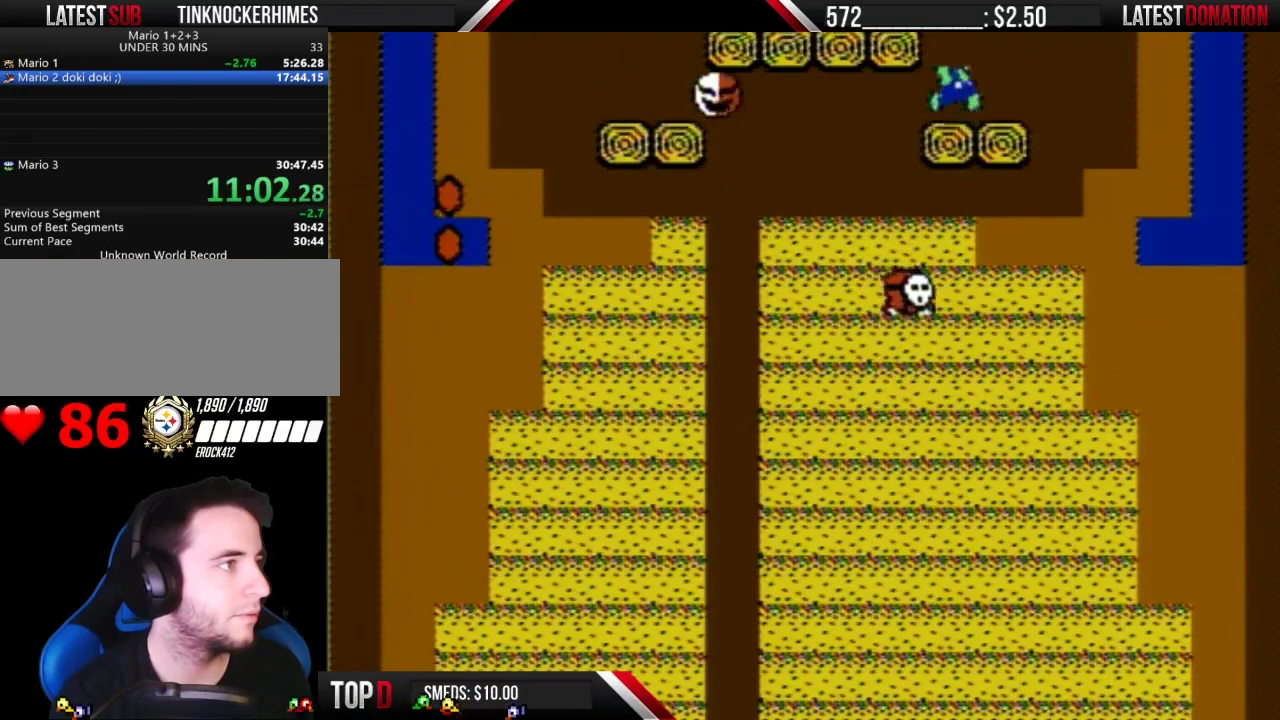
{"buttons": ["B"], "events": [[83, "A", "up"]]}
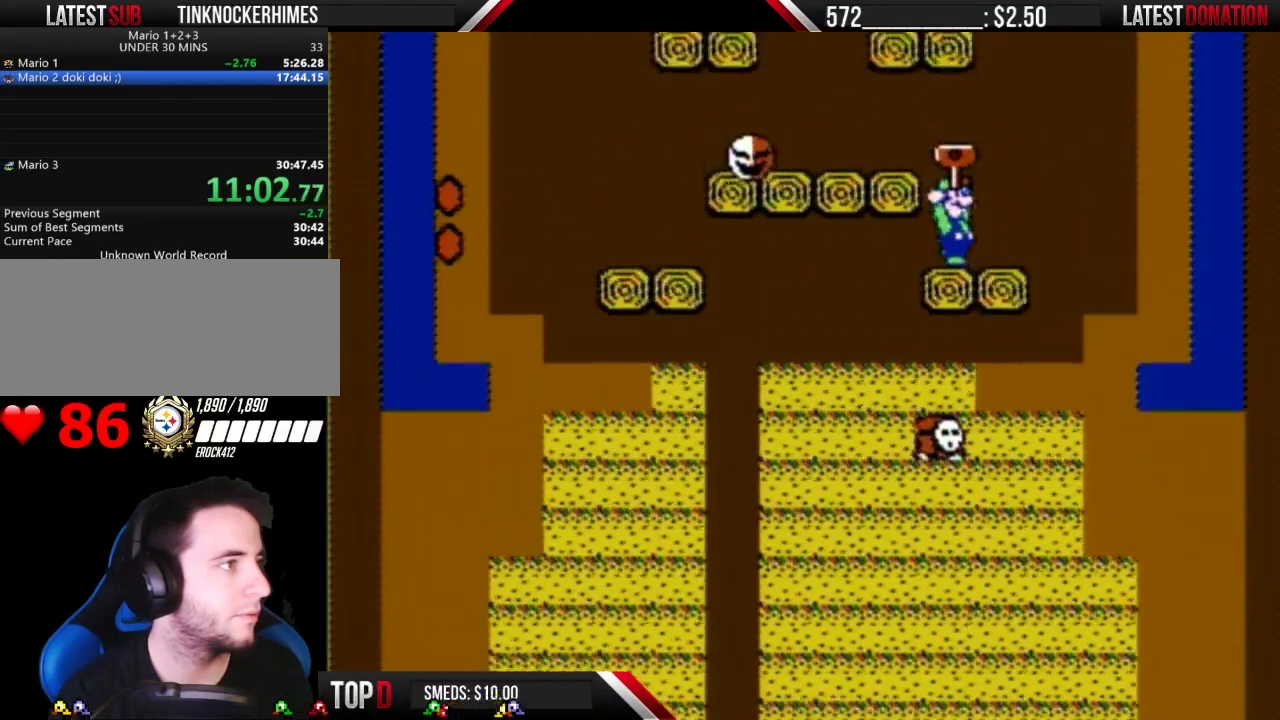
{"buttons": ["A", "B"], "events": [[500, "A", "down"]]}
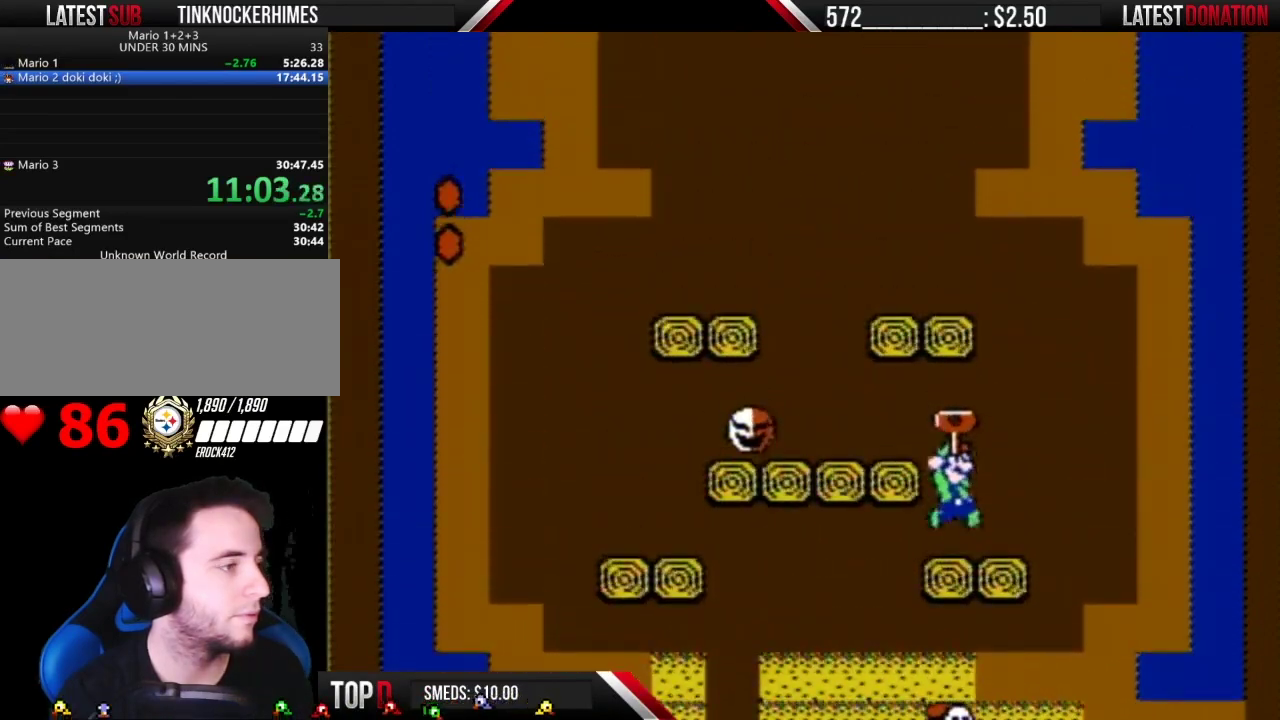
{"buttons": ["B"], "events": [[67, "DPAD_LEFT", "down"], [117, "A", "up"], [217, "DPAD_LEFT", "up"], [317, "DPAD_RIGHT", "down"], [500, "DPAD_RIGHT", "up"]]}
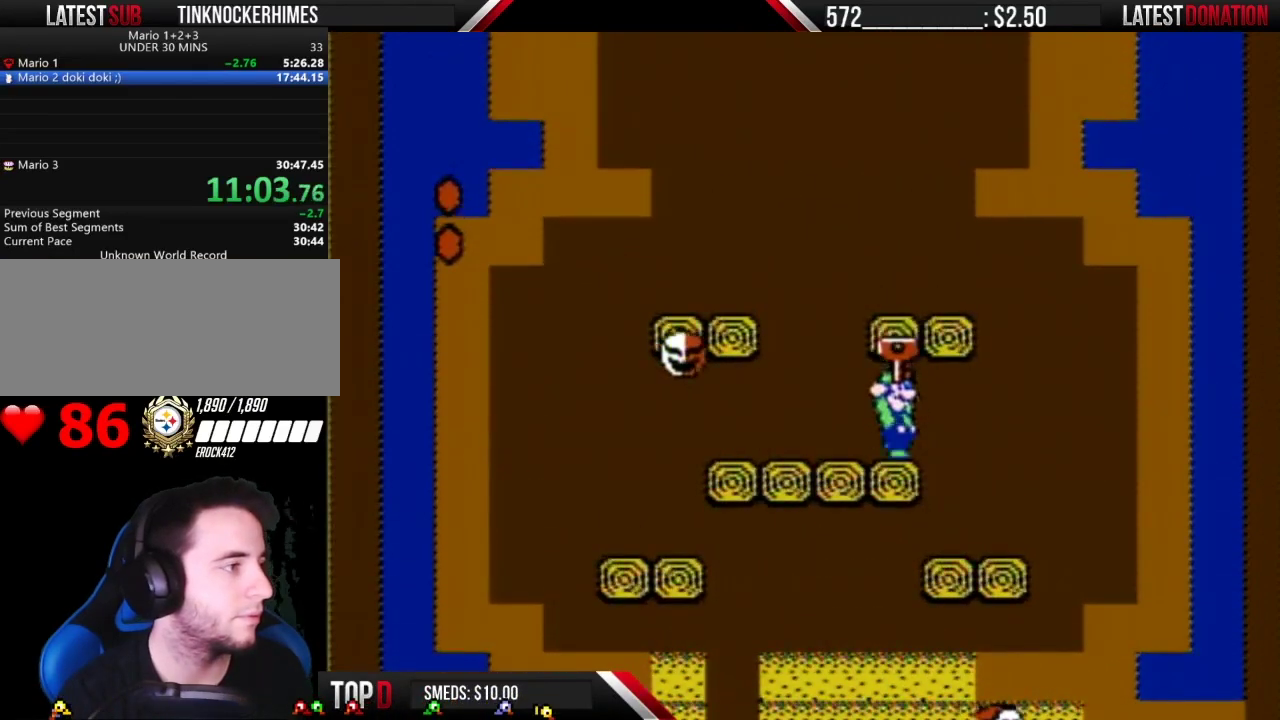
{"buttons": ["B"], "events": [[100, "A", "down"], [400, "A", "up"]]}
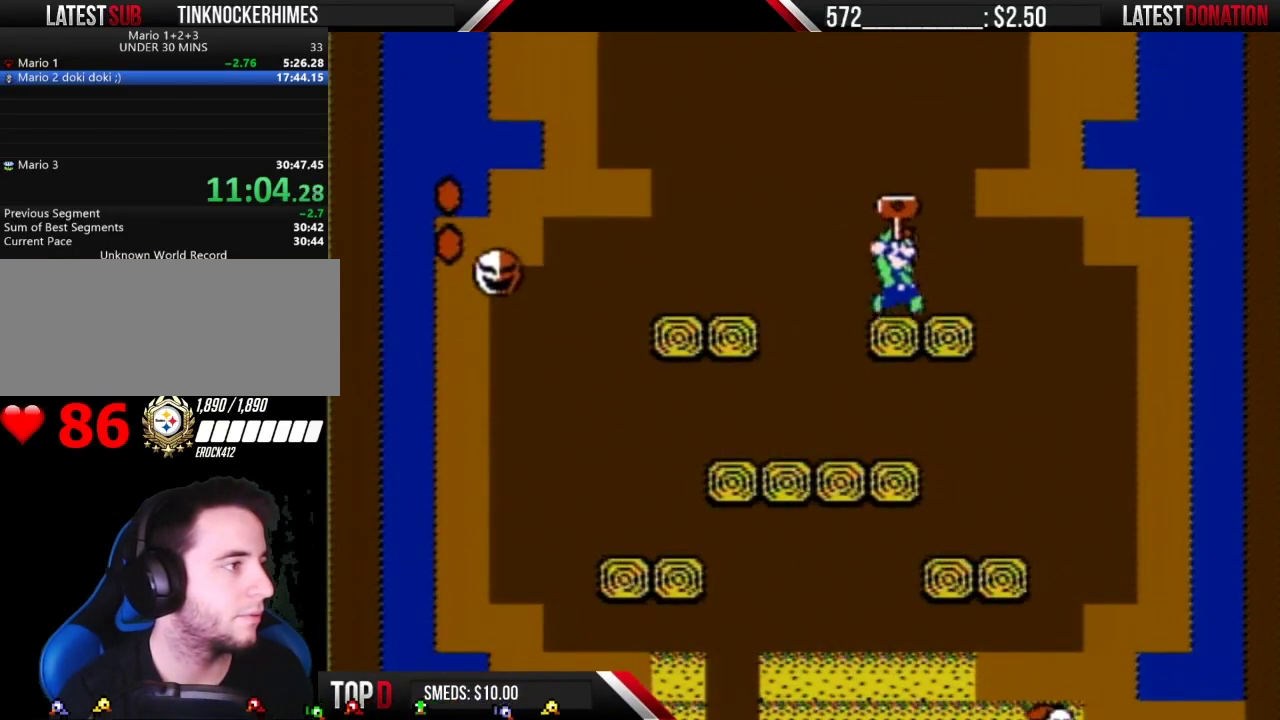
{"buttons": ["A", "B", "DPAD_LEFT"], "events": [[150, "DPAD_LEFT", "down"], [250, "A", "down"]]}
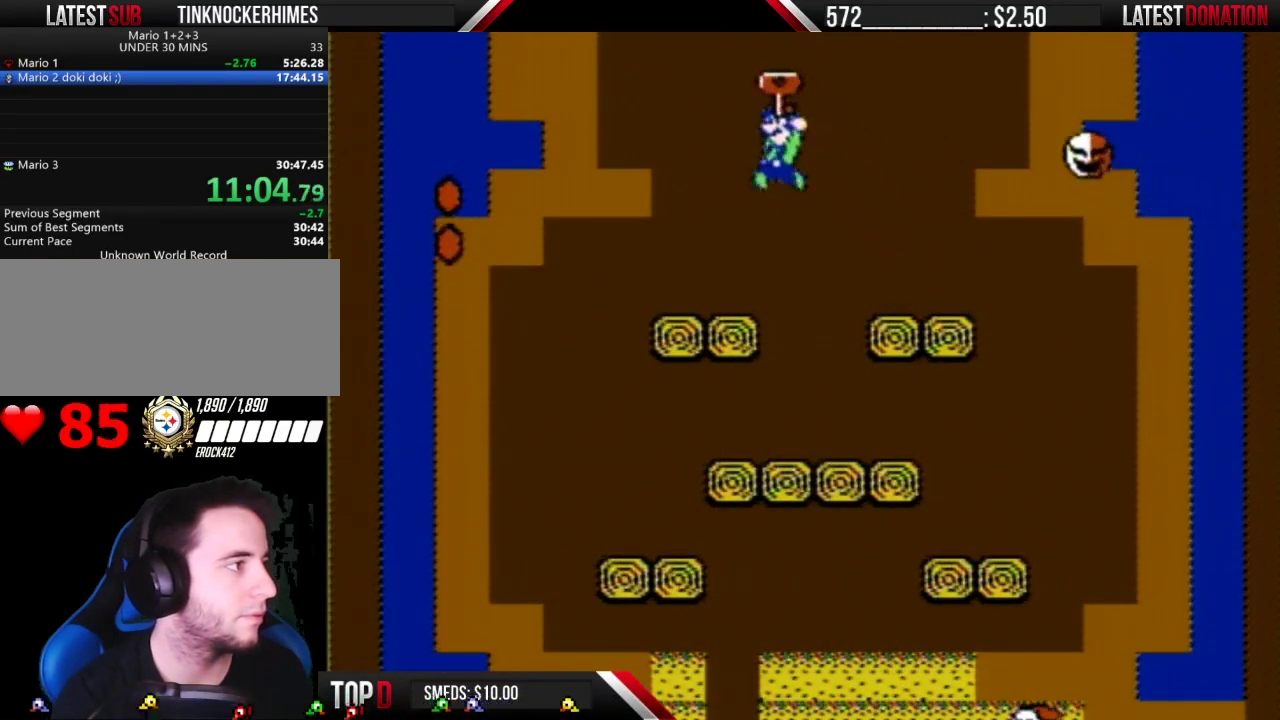
{"buttons": ["B"], "events": [[117, "A", "up"], [367, "DPAD_LEFT", "up"]]}
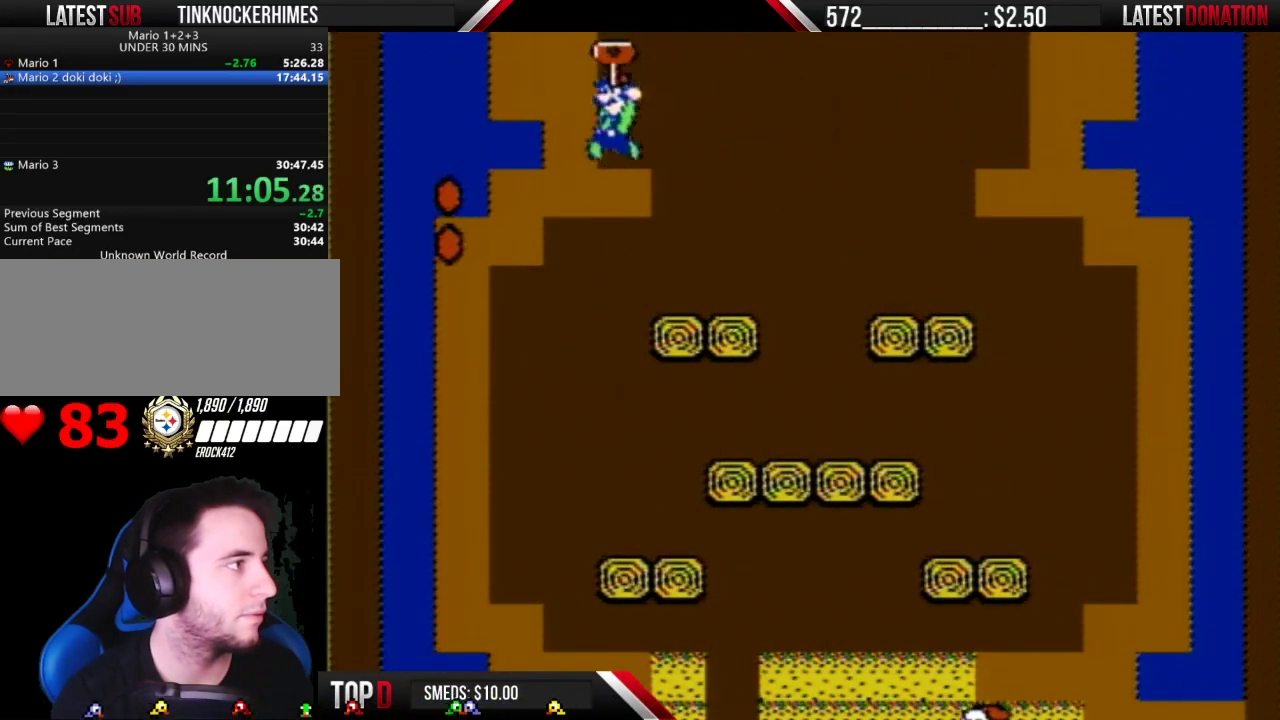
{"buttons": ["A", "B"], "events": [[33, "A", "down"]]}
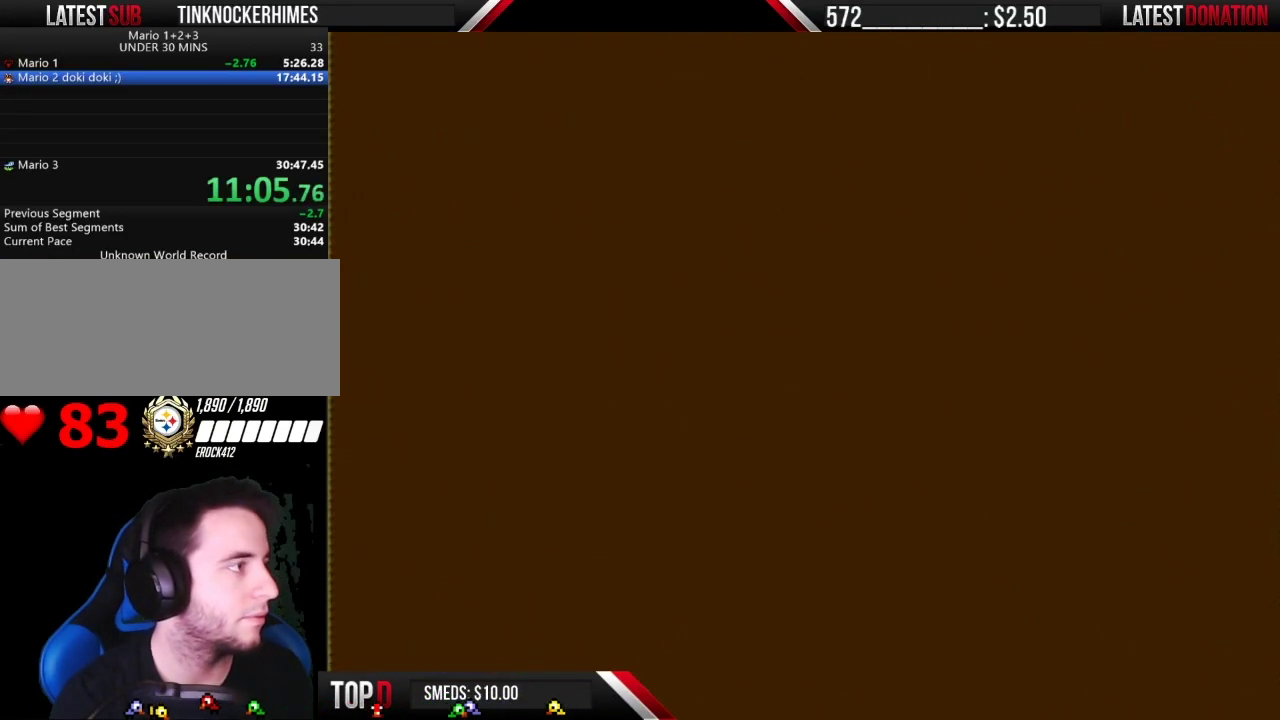
{"buttons": ["B", "DPAD_RIGHT"], "events": [[83, "A", "up"], [83, "DPAD_RIGHT", "down"]]}
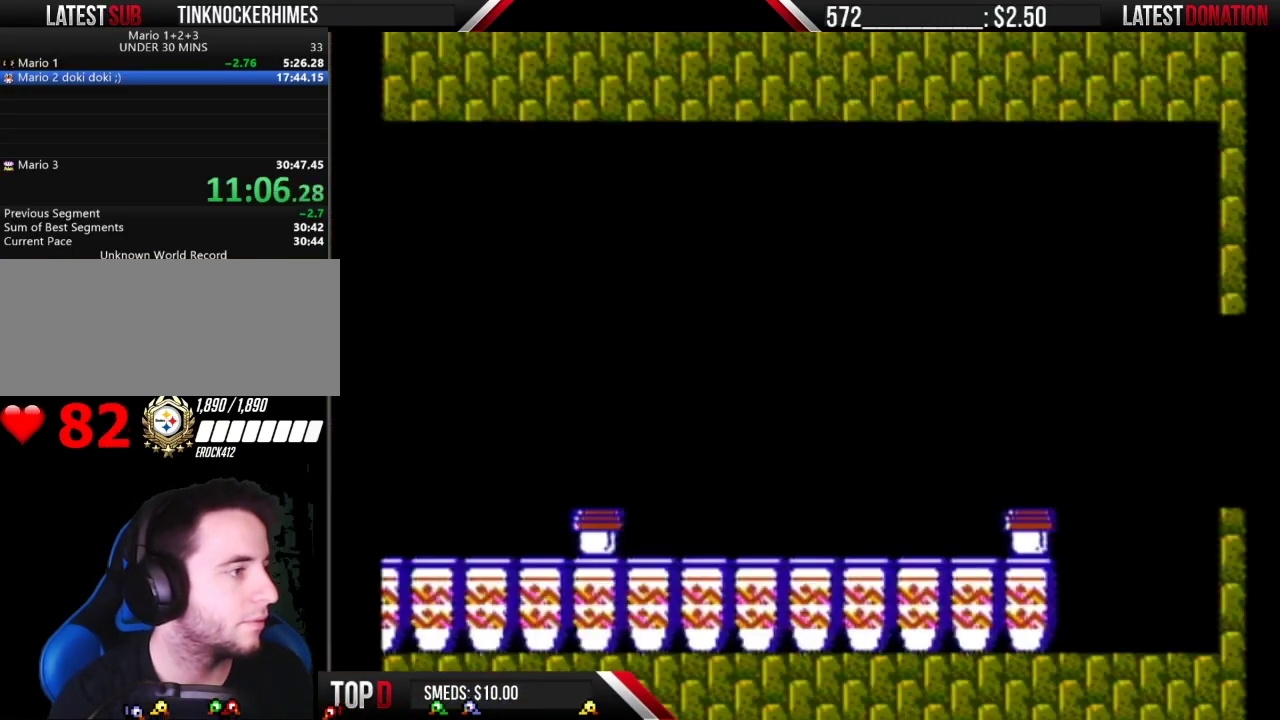
{"buttons": ["B", "DPAD_RIGHT"], "events": []}
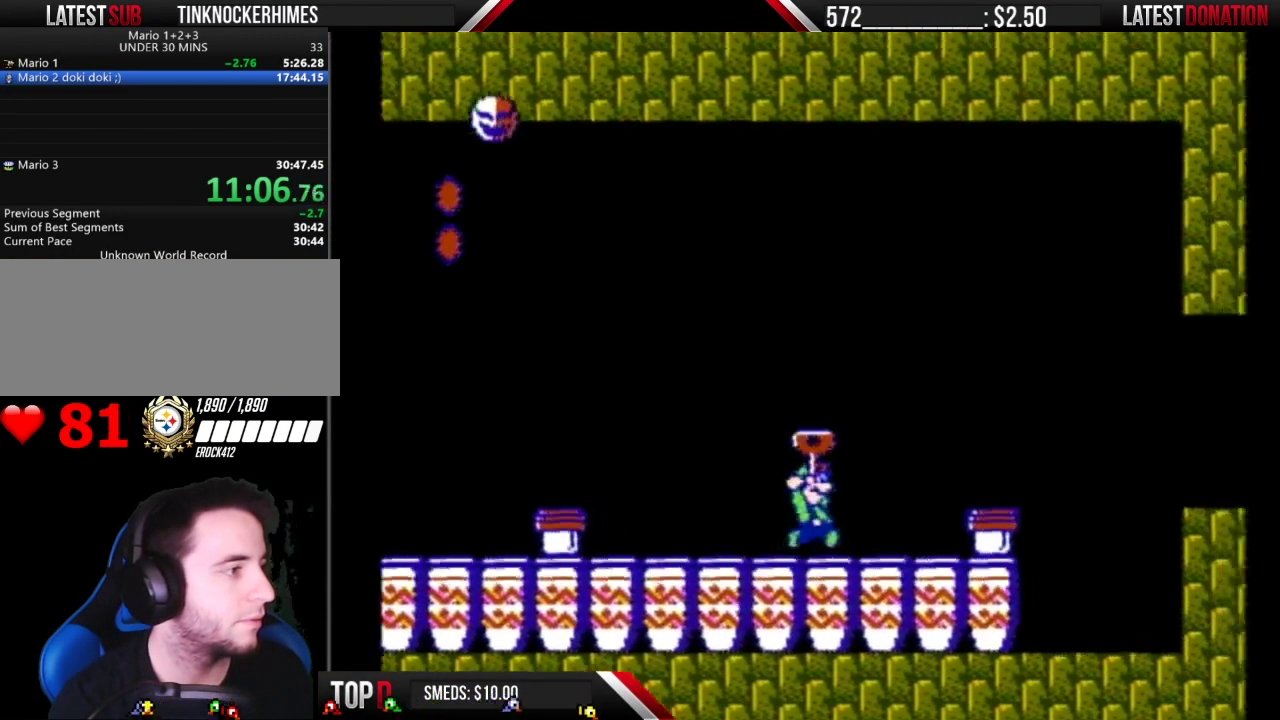
{"buttons": ["B", "DPAD_RIGHT"], "events": [[217, "A", "down"], [317, "A", "up"]]}
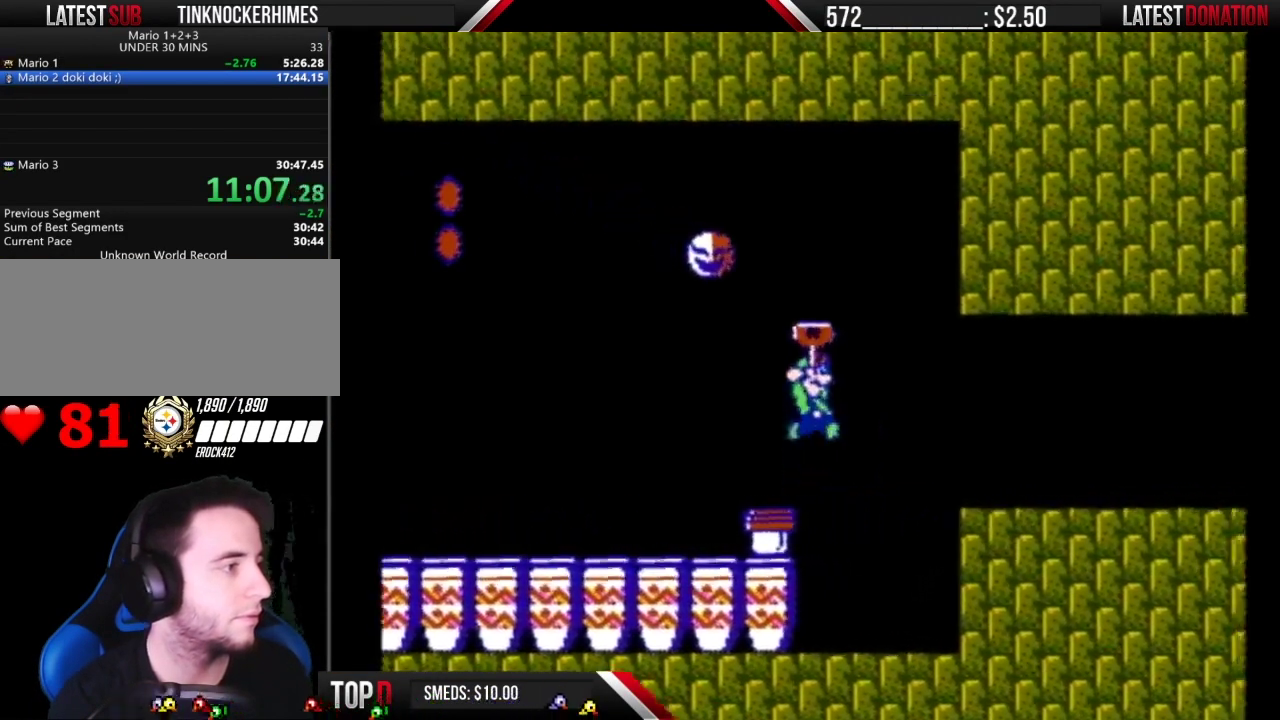
{"buttons": ["B", "DPAD_RIGHT"], "events": []}
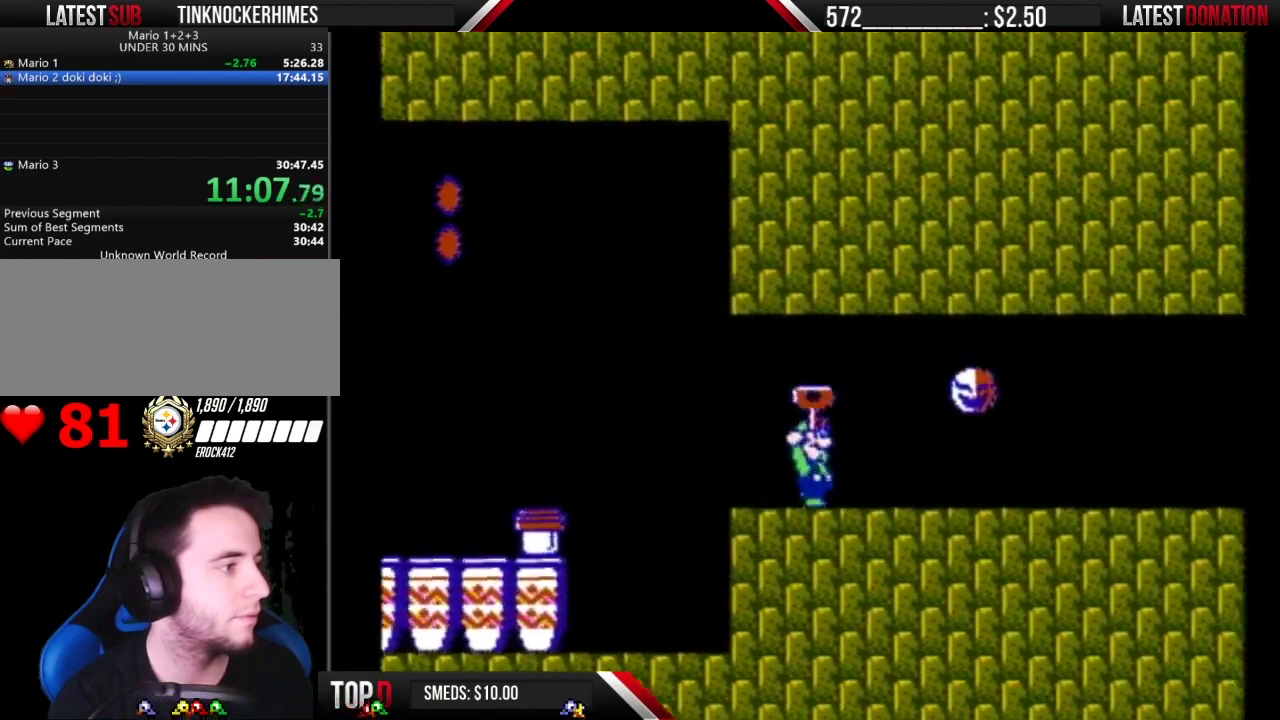
{"buttons": ["B", "DPAD_RIGHT"], "events": []}
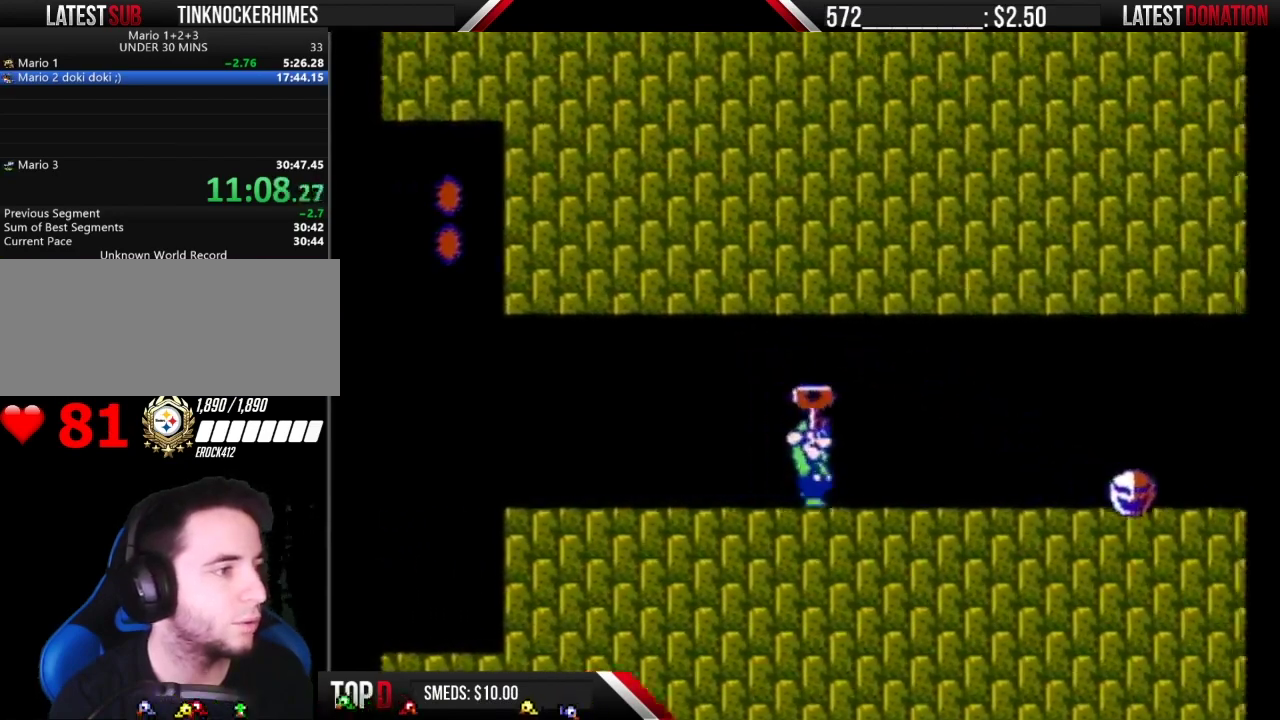
{"buttons": ["B", "DPAD_RIGHT"], "events": []}
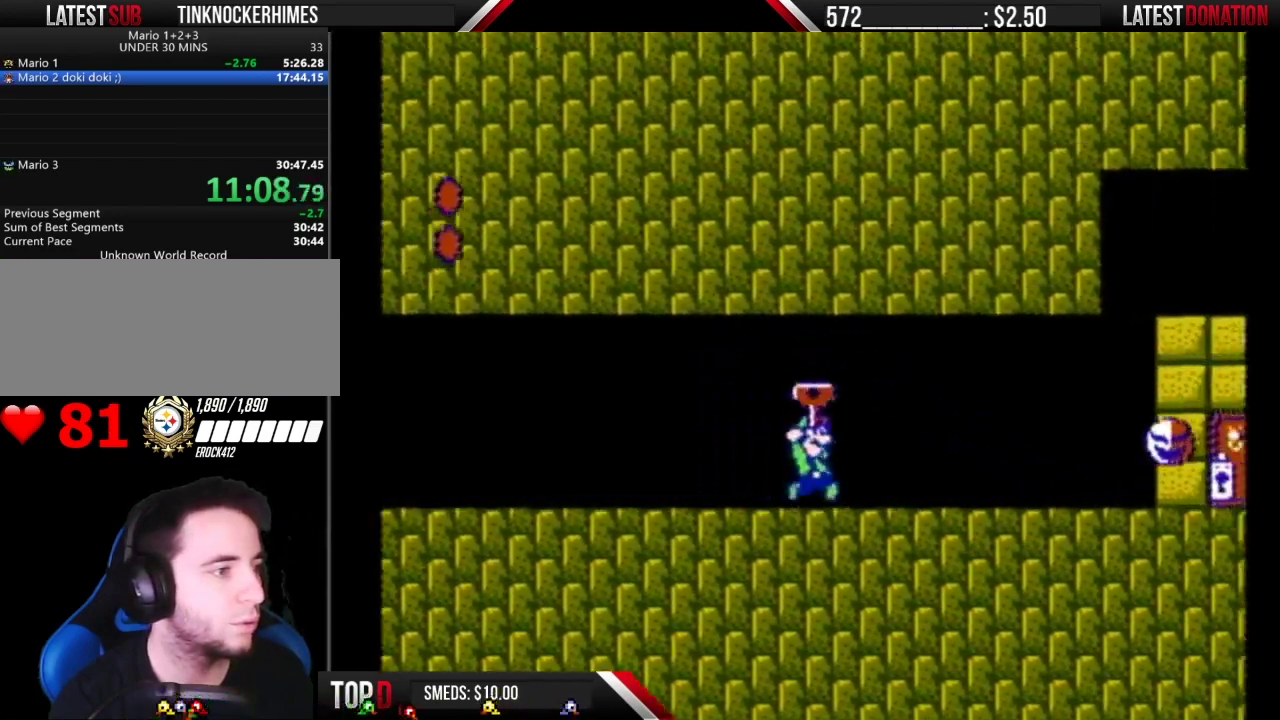
{"buttons": ["B", "DPAD_RIGHT"], "events": []}
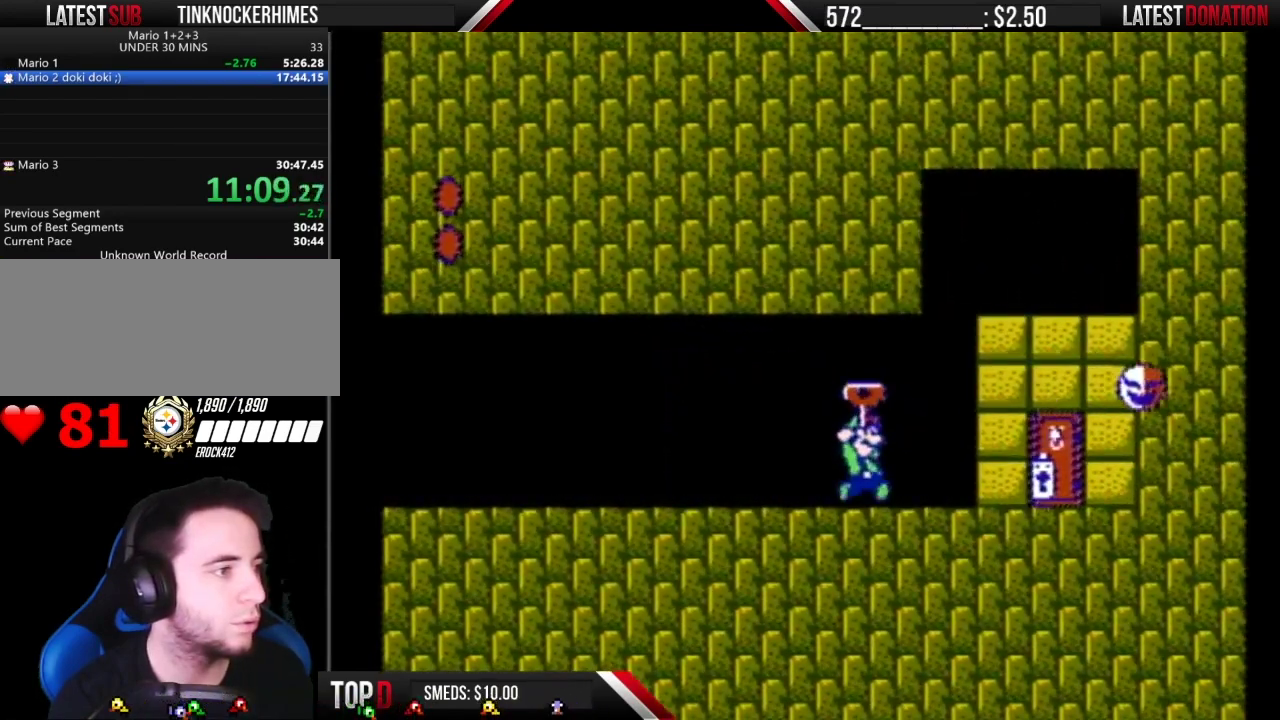
{"buttons": ["B", "DPAD_UP"], "events": [[367, "DPAD_RIGHT", "up"], [433, "DPAD_UP", "down"]]}
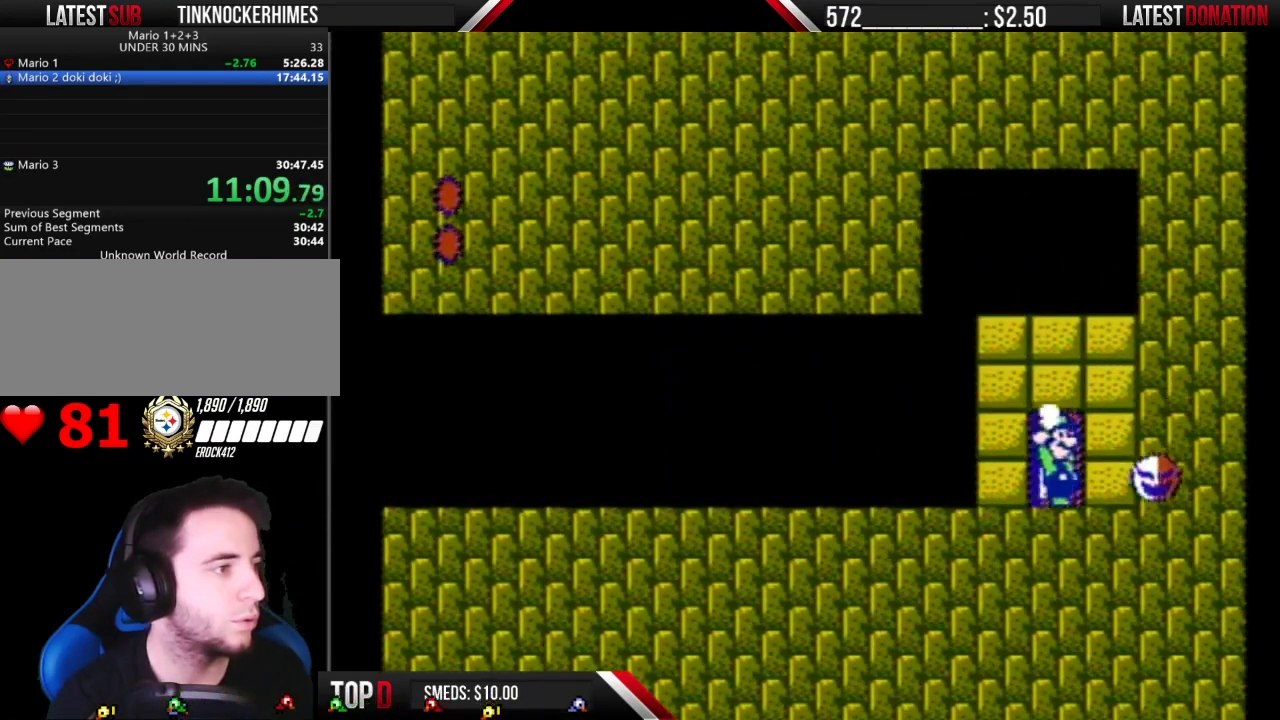
{"buttons": ["B", "DPAD_RIGHT"], "events": [[83, "DPAD_UP", "up"], [283, "DPAD_RIGHT", "down"]]}
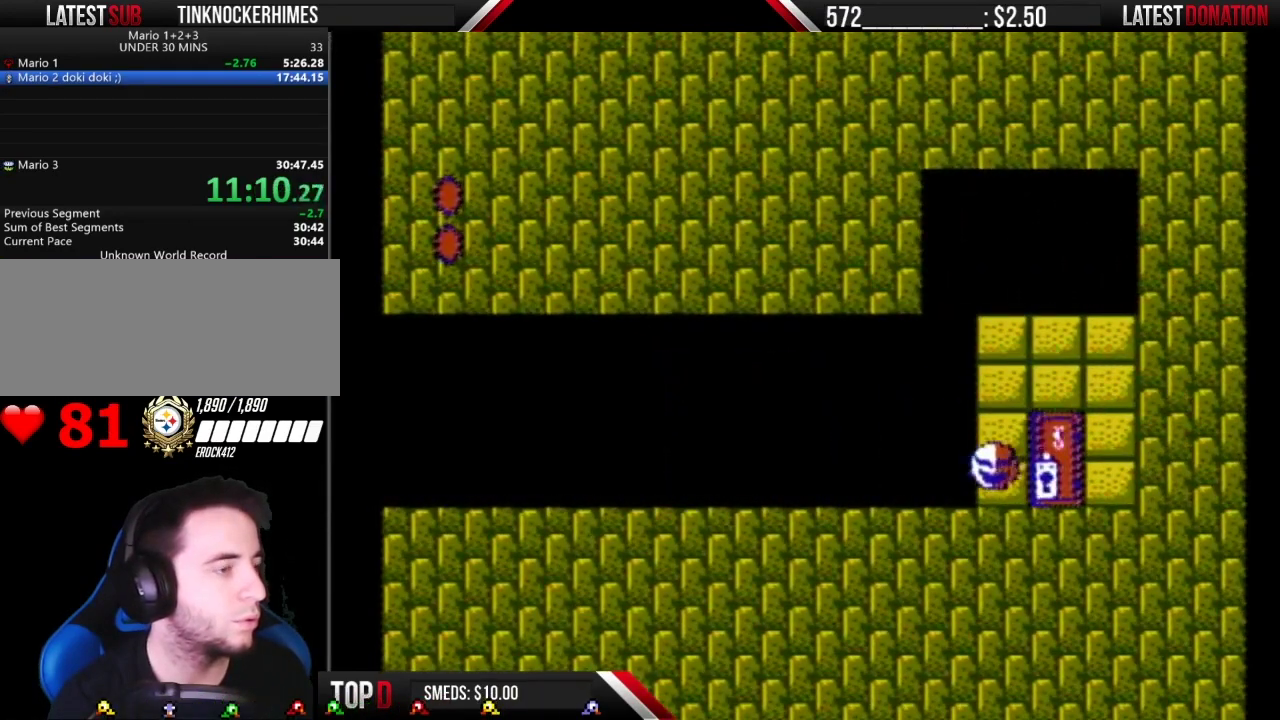
{"buttons": ["B", "DPAD_RIGHT"], "events": []}
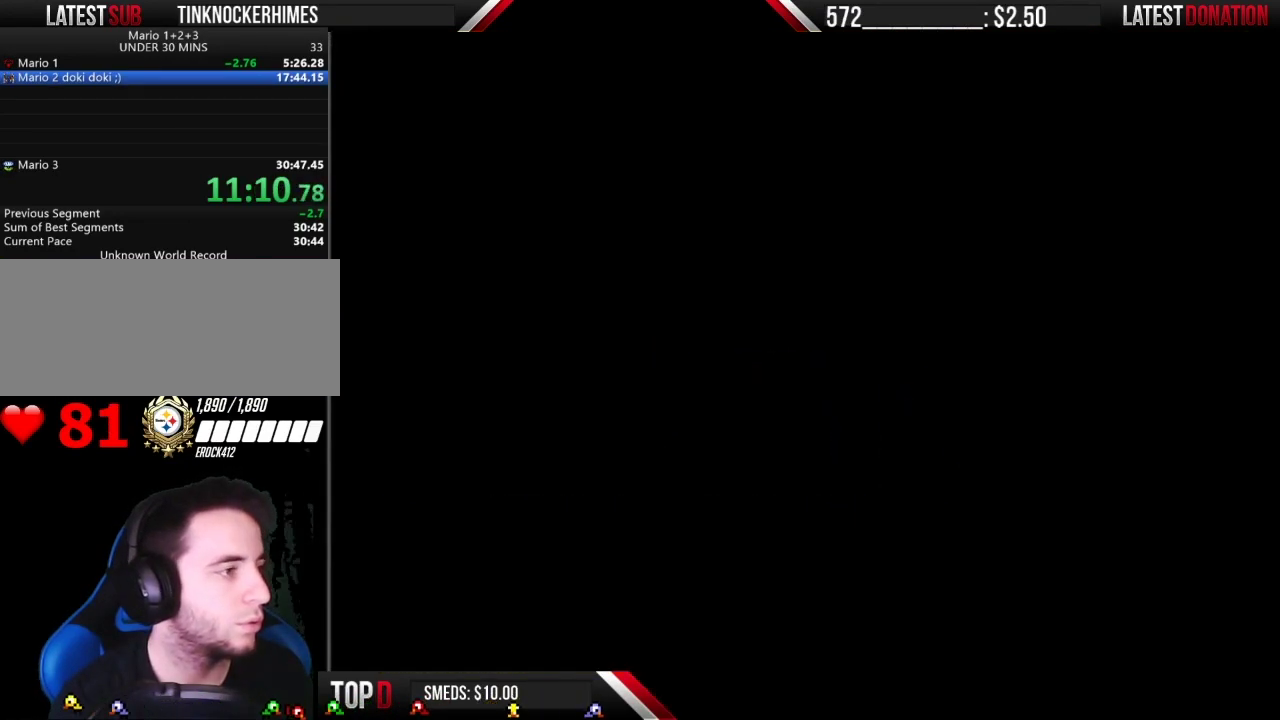
{"buttons": ["B", "DPAD_RIGHT"], "events": []}
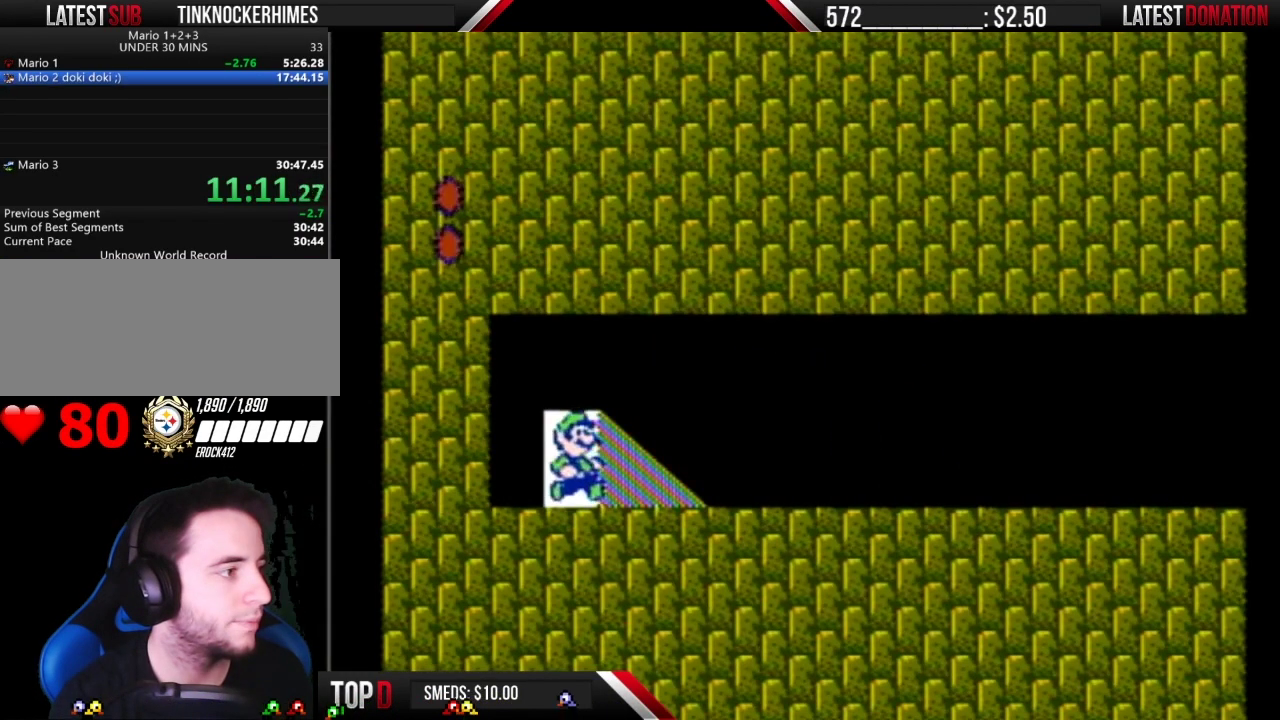
{"buttons": ["B", "DPAD_RIGHT"], "events": []}
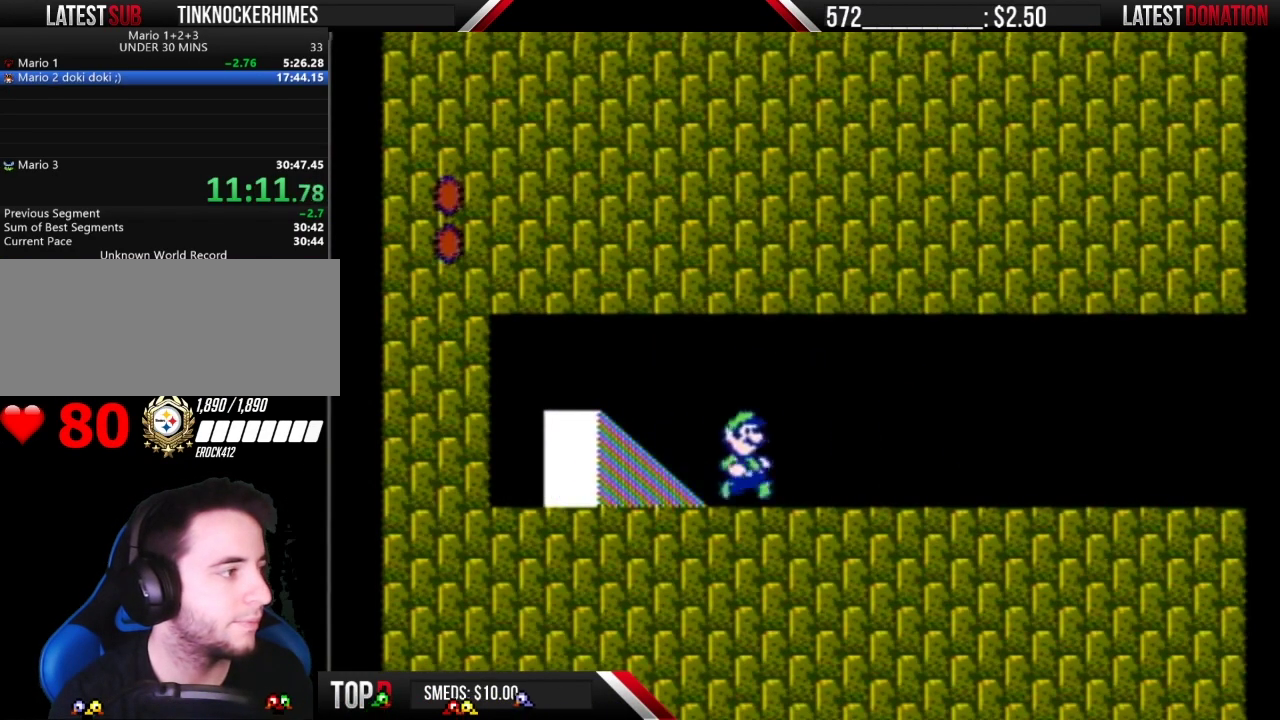
{"buttons": ["B", "DPAD_RIGHT"], "events": []}
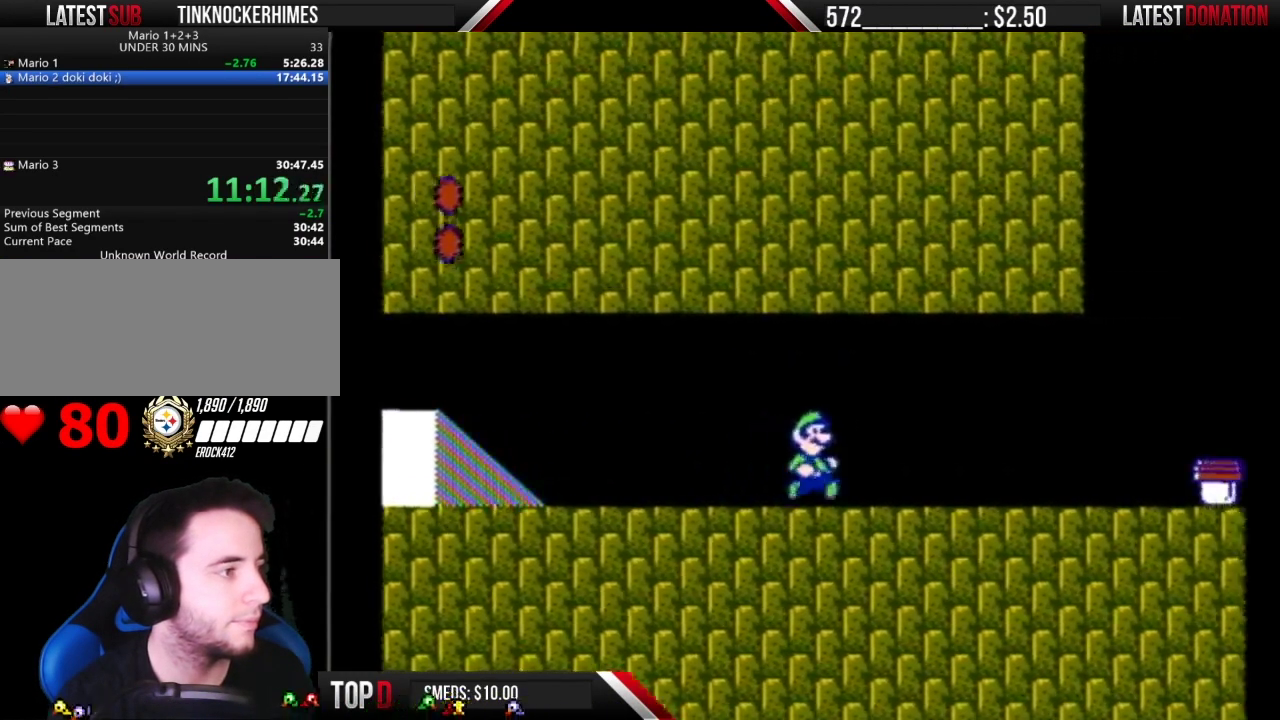
{"buttons": ["B", "DPAD_RIGHT"], "events": []}
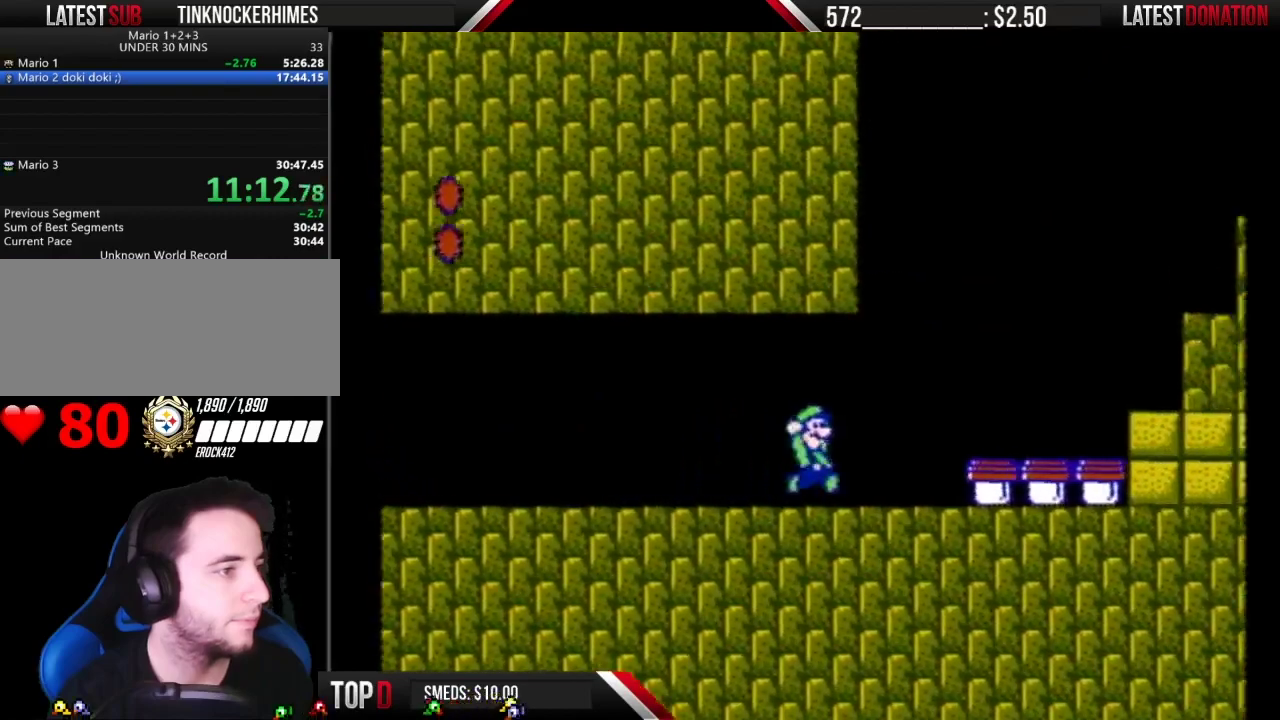
{"buttons": ["DPAD_RIGHT"], "events": [[433, "B", "up"]]}
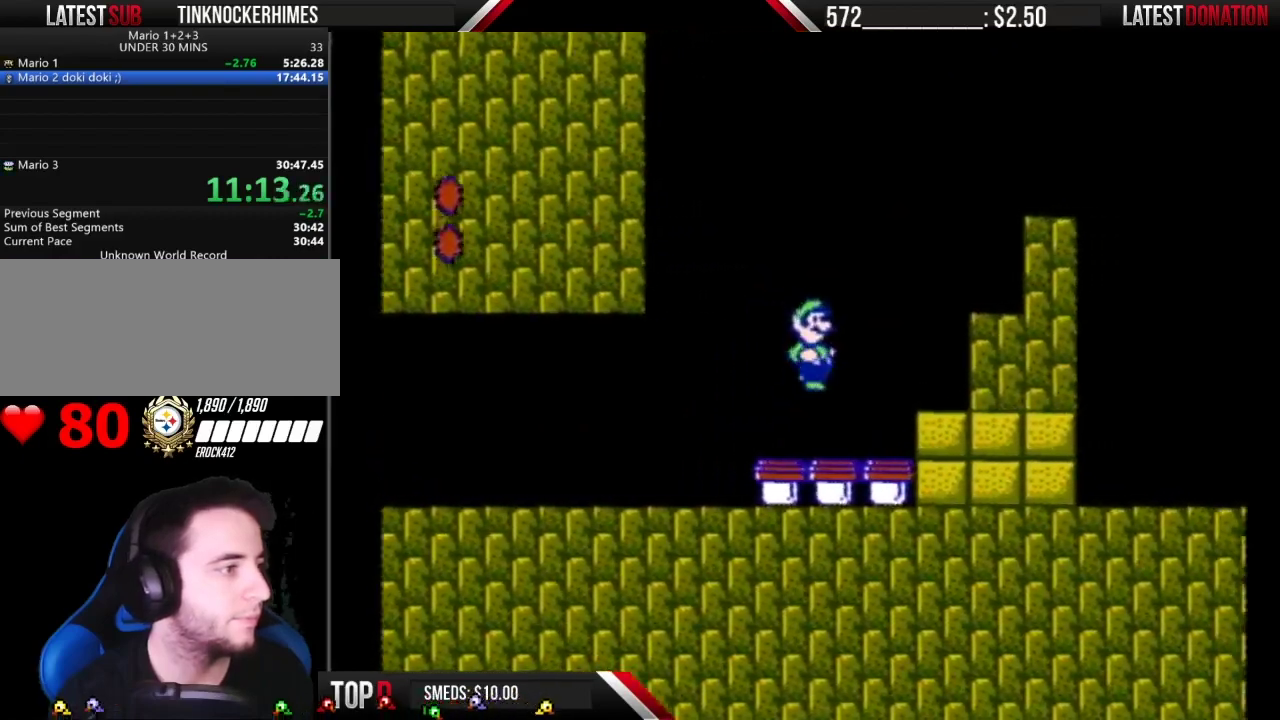
{"buttons": ["B", "DPAD_LEFT"], "events": [[33, "DPAD_RIGHT", "up"], [283, "DPAD_LEFT", "down"], [367, "B", "down"]]}
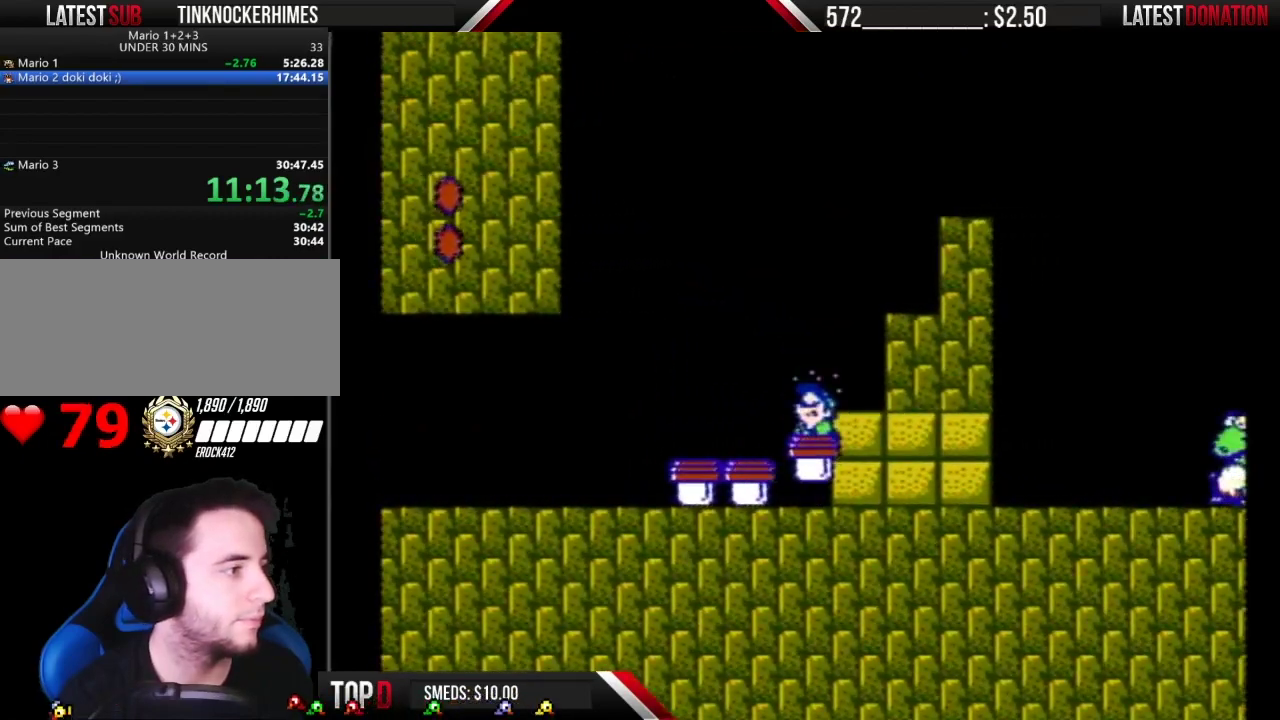
{"buttons": ["B", "DPAD_RIGHT"], "events": [[467, "DPAD_LEFT", "up"], [500, "DPAD_RIGHT", "down"]]}